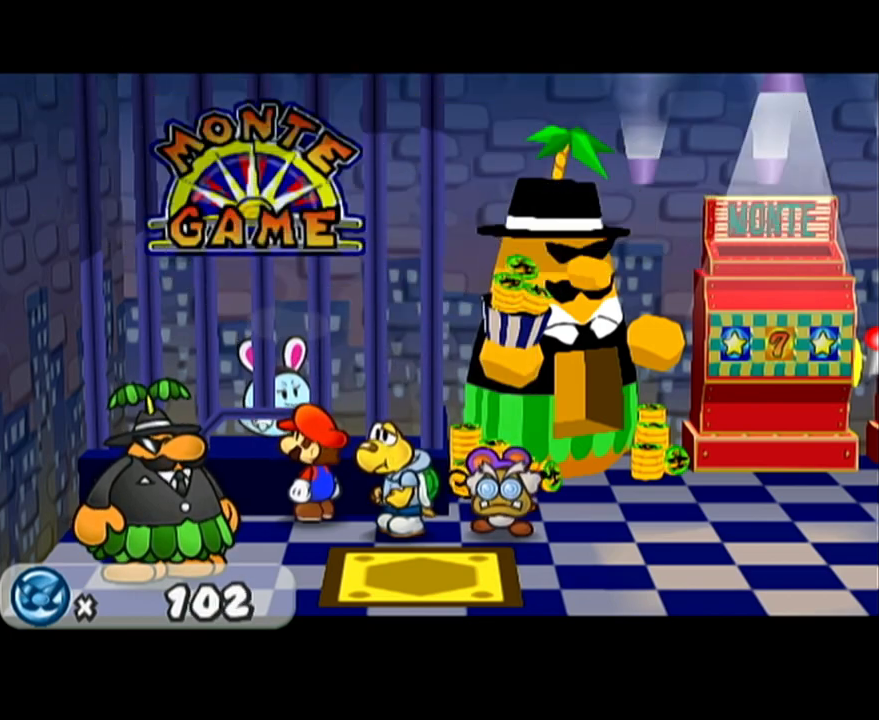
Gameplay with a controller (Nintendo layout); each line is a JSON object with the inputs held at the frame after it. "events" lists button and stick changes between this image and that frame as [ms after this image, input, new state], when the widget could be followed in between. Not read: L3 R3 right_stick.
{"buttons": ["A"], "left_stick": "up", "events": [[217, "left_stick", "up"], [317, "left_stick", "center"], [383, "left_stick", "up"], [467, "A", "down"]]}
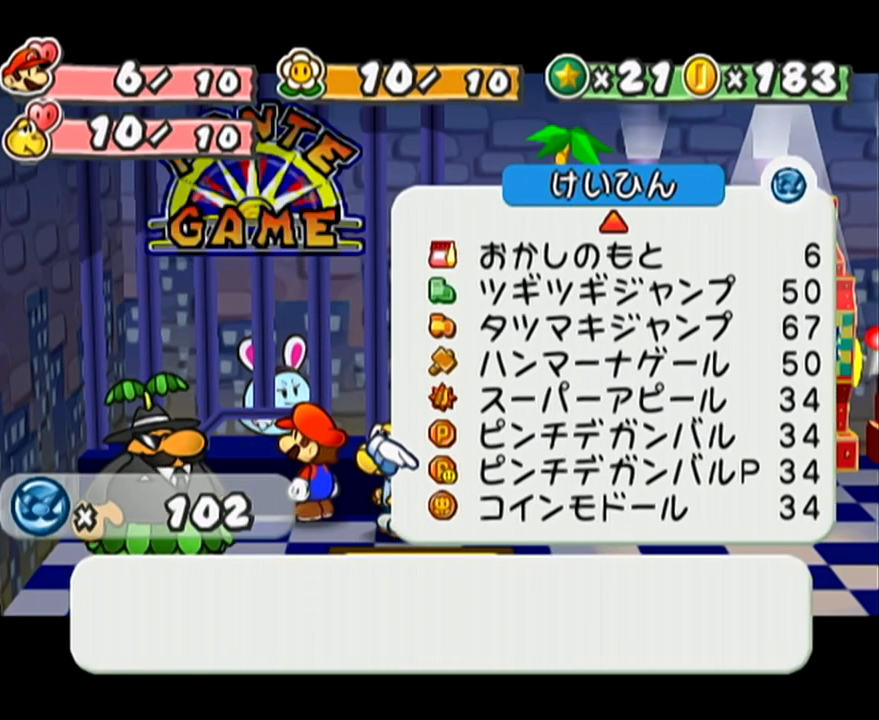
{"buttons": [], "left_stick": "center", "events": [[50, "A", "up"], [50, "left_stick", "center"], [133, "A", "down"], [200, "A", "up"], [300, "A", "down"], [350, "A", "up"], [417, "A", "down"], [450, "A", "up"]]}
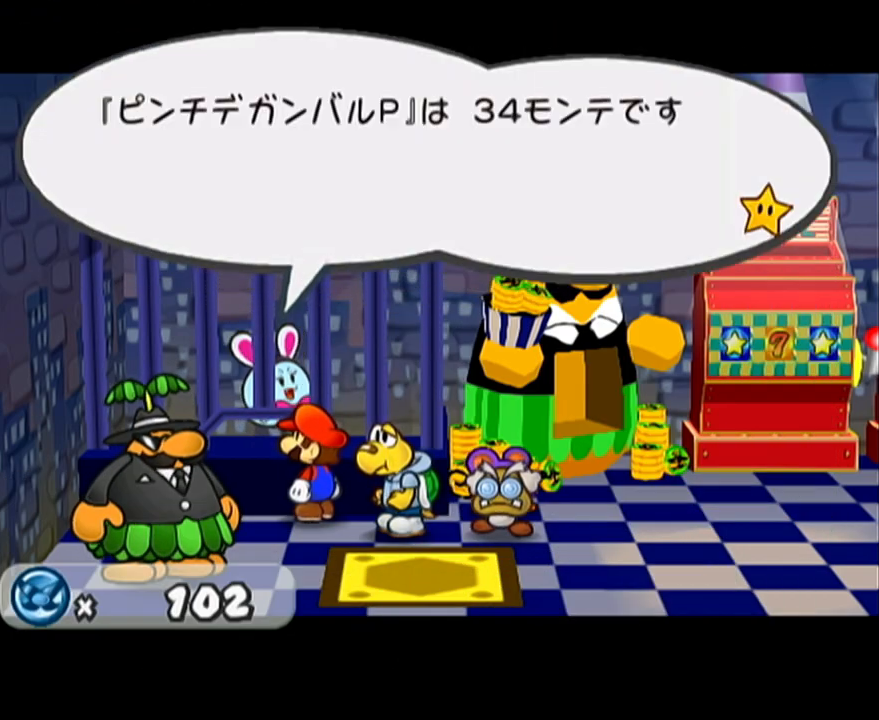
{"buttons": [], "left_stick": "center", "events": [[33, "A", "down"], [67, "A", "up"], [133, "A", "down"], [167, "A", "up"]]}
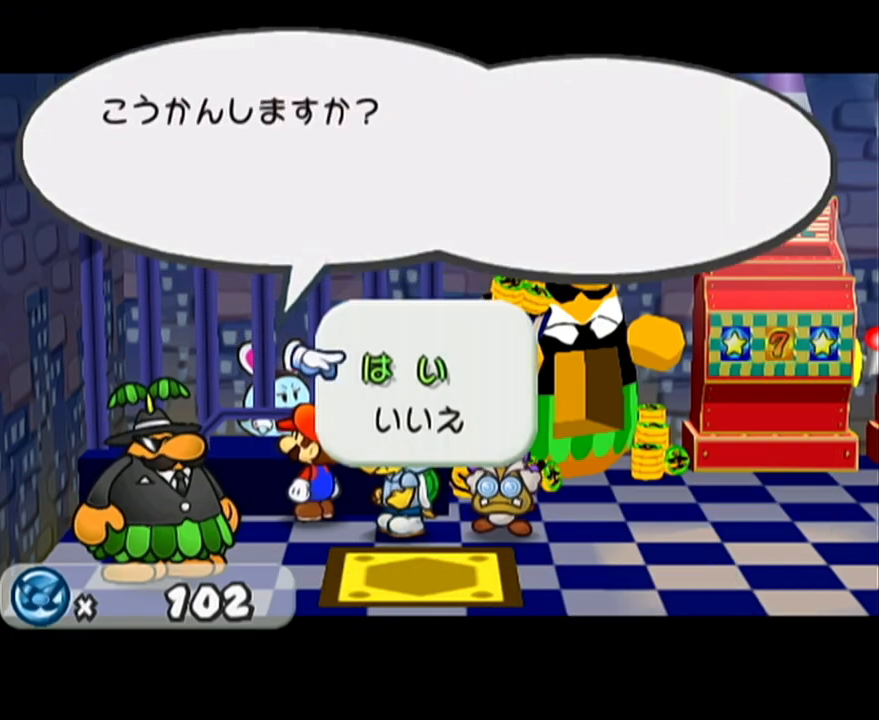
{"buttons": [], "left_stick": "center", "events": [[33, "A", "down"], [100, "A", "up"], [167, "A", "down"], [283, "A", "up"]]}
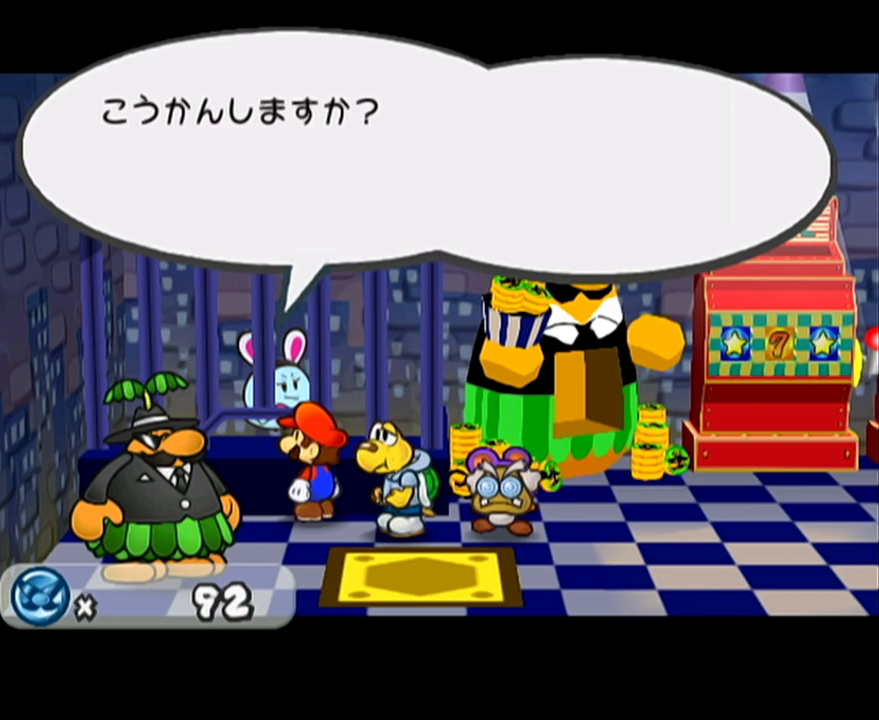
{"buttons": [], "left_stick": "center", "events": [[250, "A", "down"], [283, "A", "up"]]}
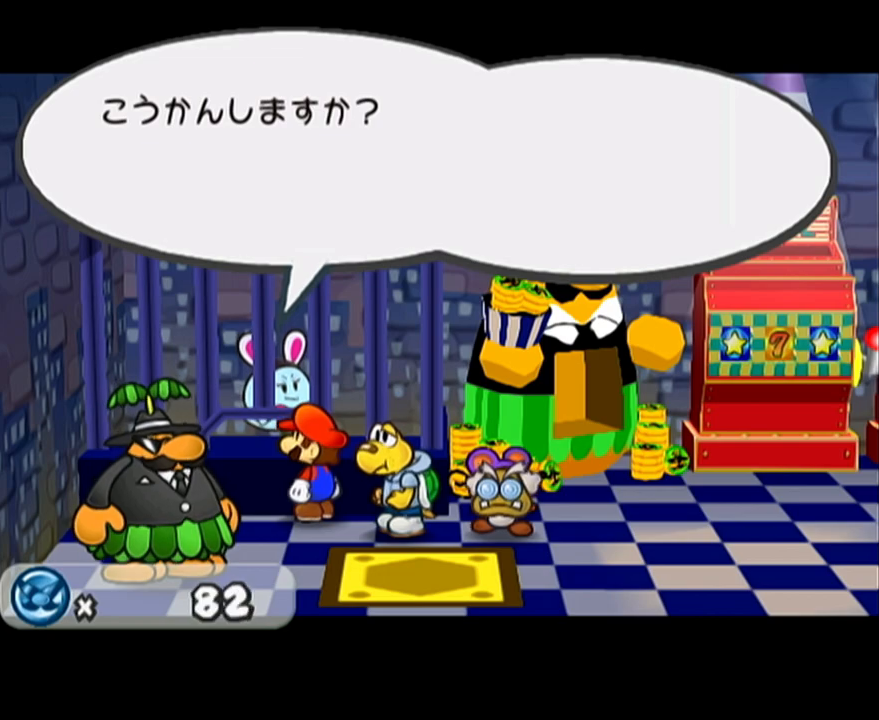
{"buttons": [], "left_stick": "center", "events": [[283, "A", "down"], [350, "A", "up"]]}
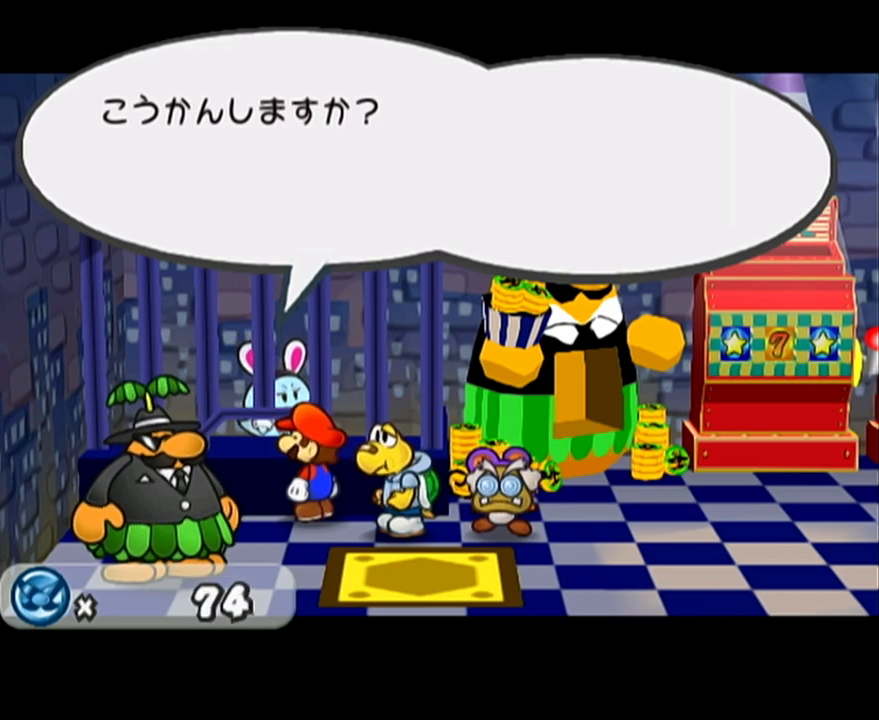
{"buttons": [], "left_stick": "center", "events": [[233, "A", "down"], [283, "A", "up"], [350, "A", "down"], [383, "A", "up"], [483, "A", "down"], [500, "A", "up"]]}
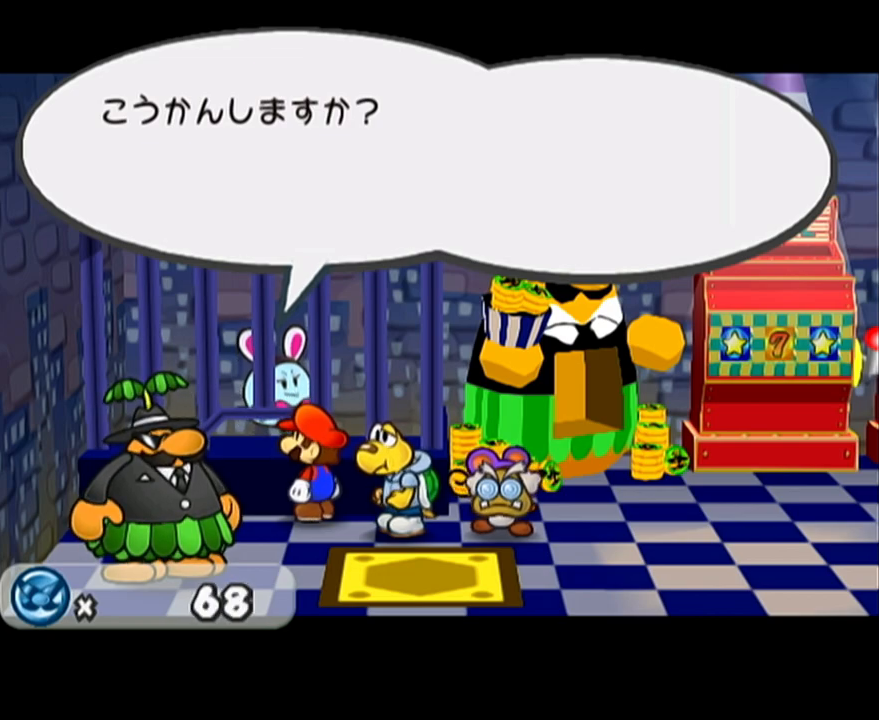
{"buttons": ["A"], "left_stick": "center", "events": [[67, "A", "down"], [133, "A", "up"], [183, "A", "down"], [250, "A", "up"], [317, "A", "down"], [383, "A", "up"], [417, "A", "down"]]}
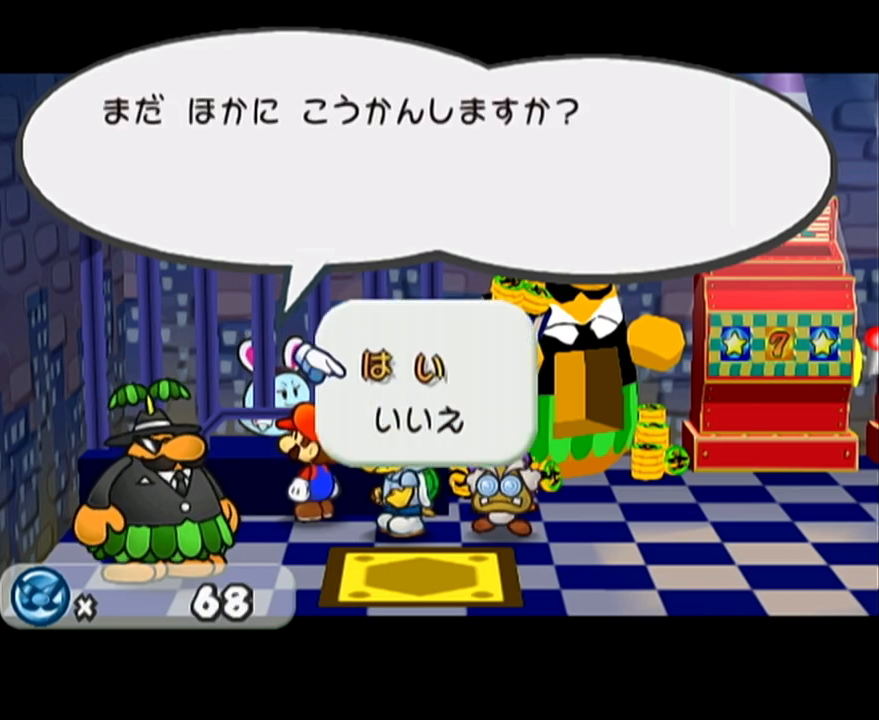
{"buttons": [], "left_stick": "center", "events": [[17, "A", "up"], [50, "A", "down"], [167, "A", "up"]]}
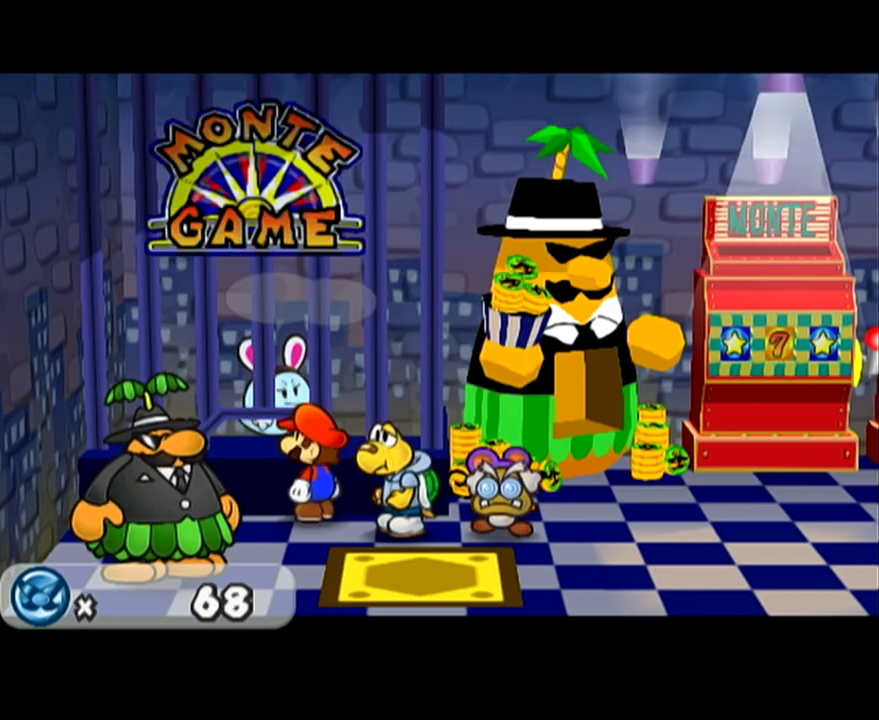
{"buttons": ["A"], "left_stick": "up", "events": [[267, "left_stick", "up"], [350, "left_stick", "center"], [450, "left_stick", "up"], [467, "A", "down"]]}
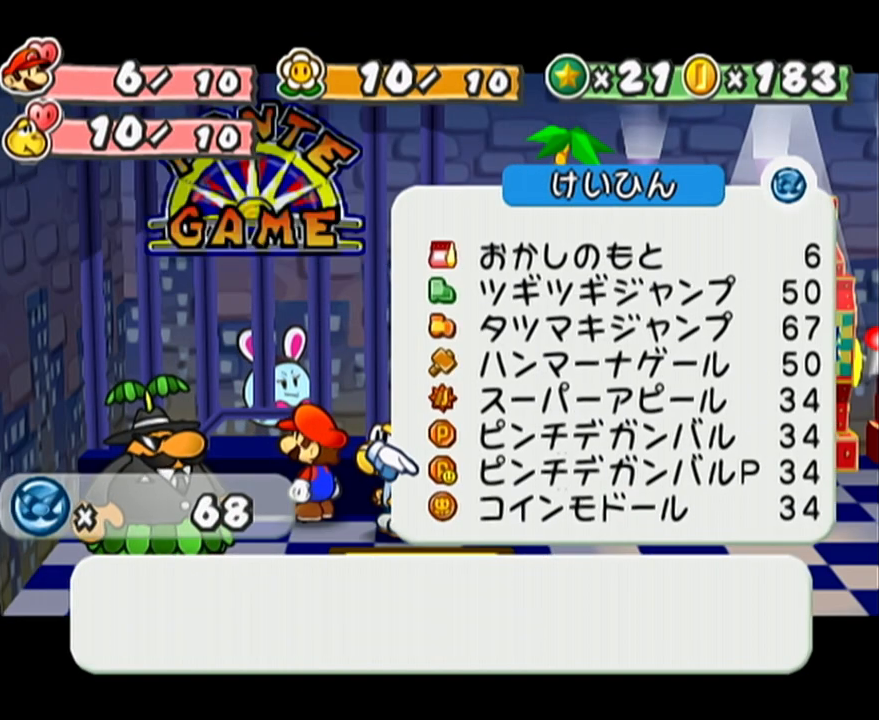
{"buttons": ["B"], "left_stick": "center"}
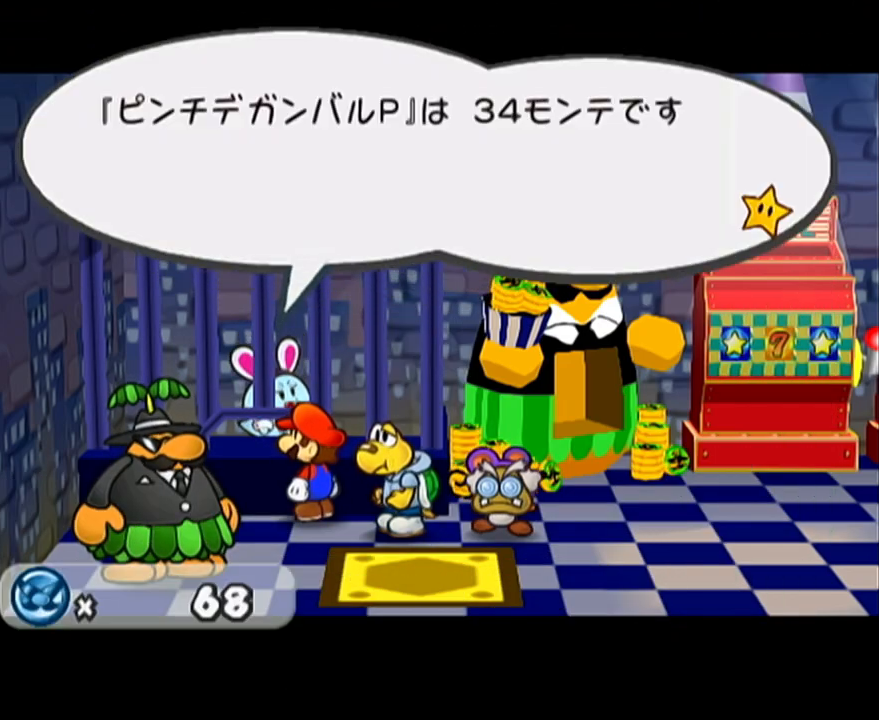
{"buttons": [], "left_stick": "center"}
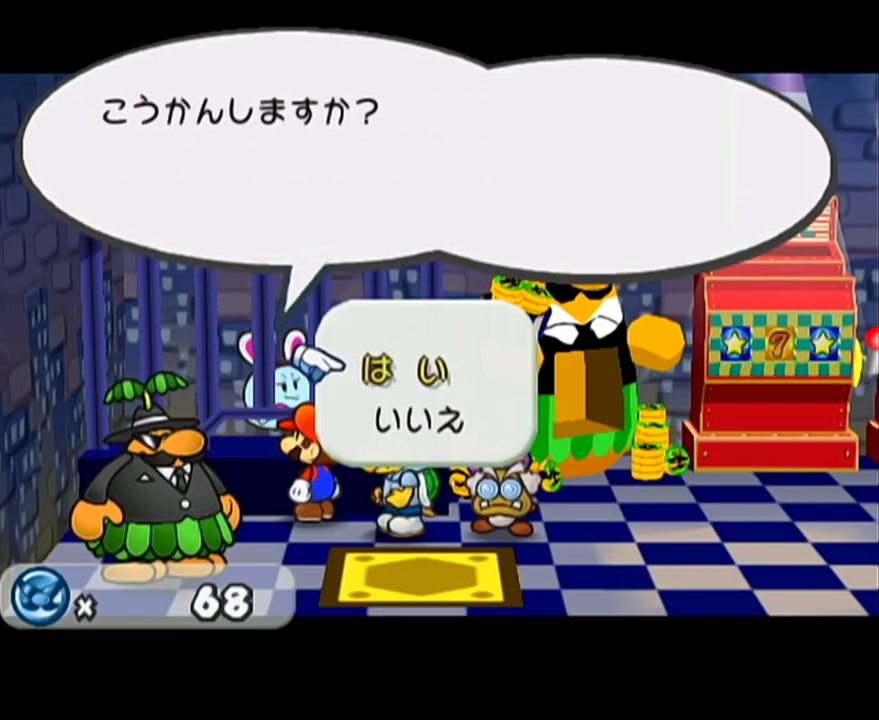
{"buttons": [], "left_stick": "center", "events": [[67, "A", "down"], [167, "A", "up"], [183, "A", "down"], [317, "A", "up"]]}
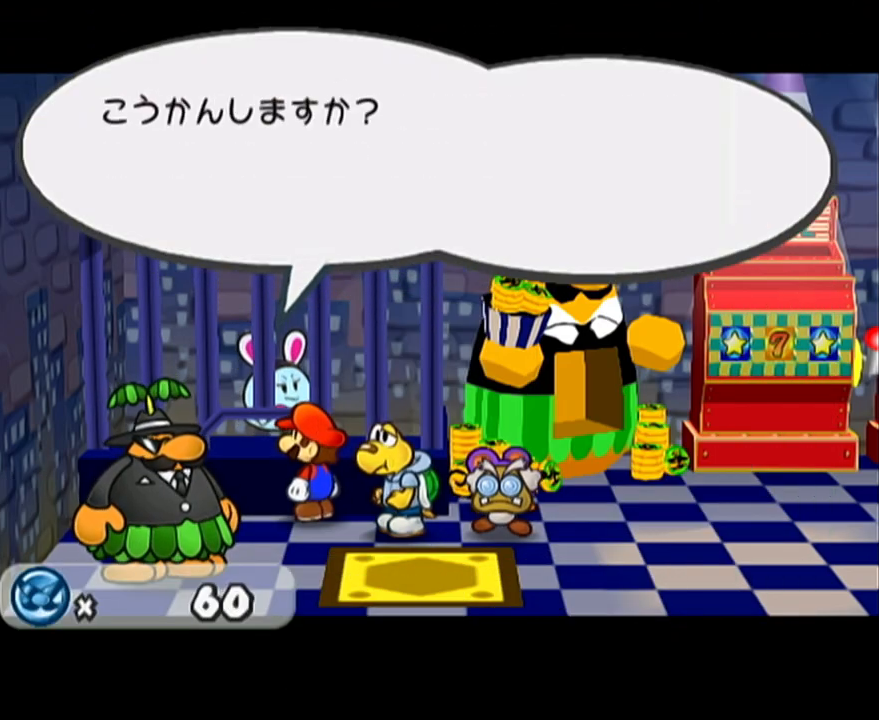
{"buttons": [], "left_stick": "center", "events": [[300, "A", "down"], [350, "A", "up"]]}
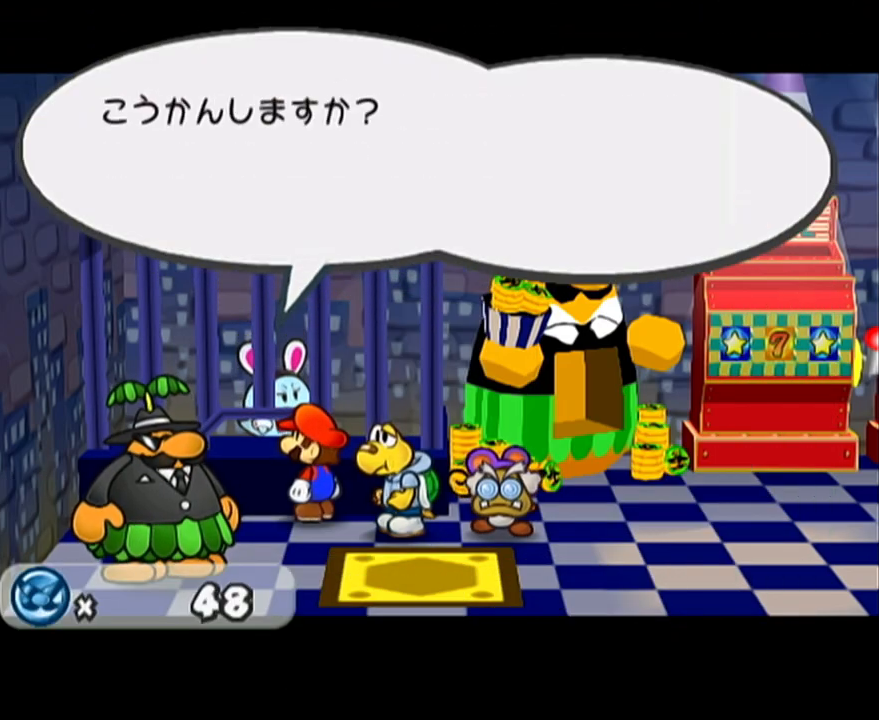
{"buttons": [], "left_stick": "center", "events": [[33, "A", "down"], [67, "A", "up"], [133, "A", "down"], [167, "A", "up"], [217, "A", "down"], [283, "A", "up"], [350, "A", "down"], [383, "A", "up"], [467, "A", "down"], [500, "A", "up"]]}
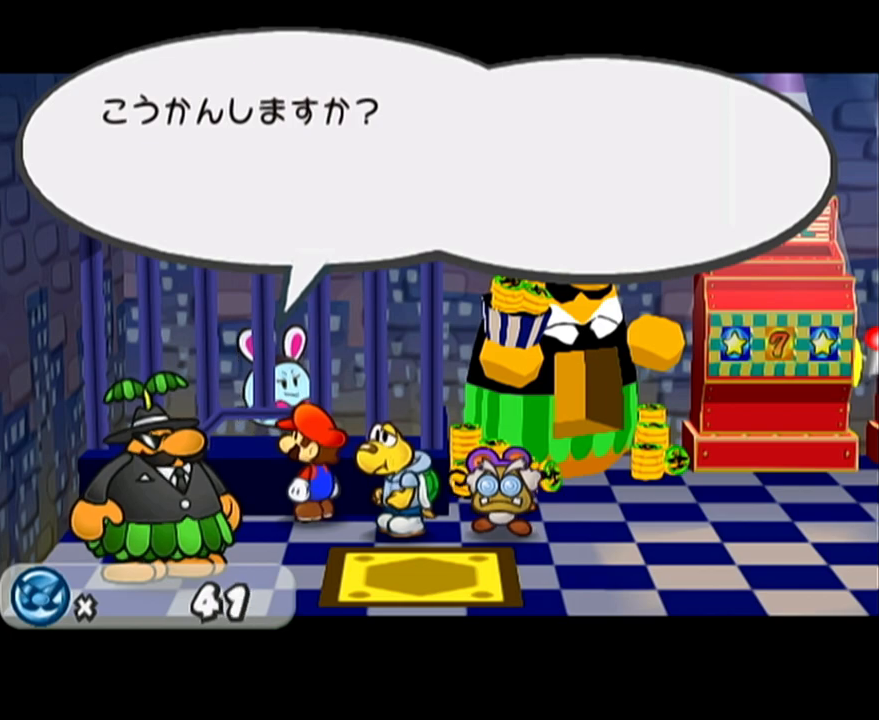
{"buttons": [], "left_stick": "center", "events": [[100, "A", "down"], [133, "A", "up"], [200, "A", "down"], [217, "A", "up"], [317, "A", "down"], [350, "A", "up"], [450, "A", "down"], [483, "A", "up"]]}
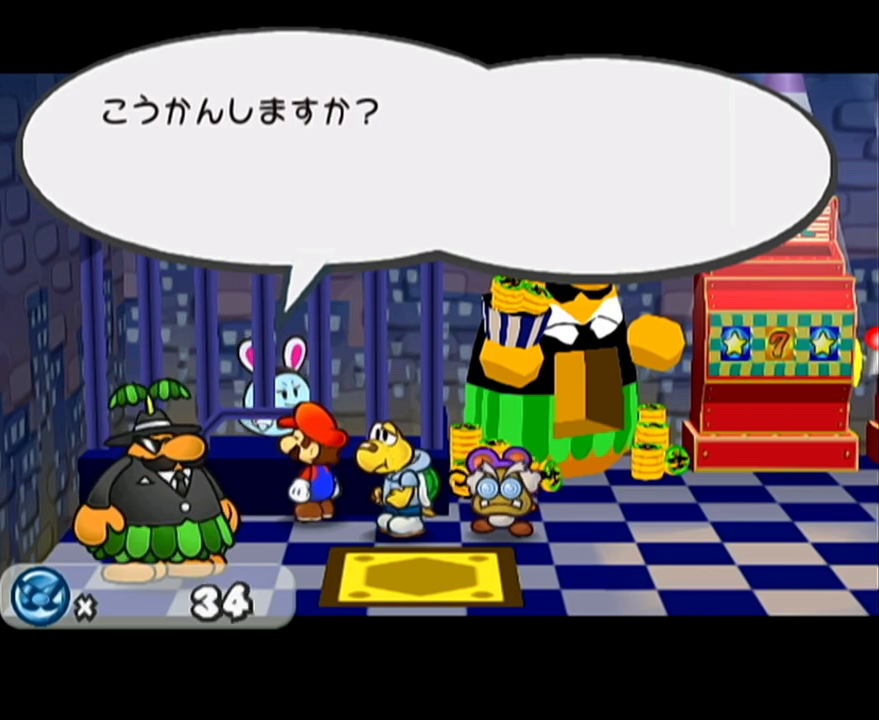
{"buttons": [], "left_stick": "center", "events": [[33, "A", "down"], [100, "A", "up"], [133, "A", "down"], [183, "A", "up"], [250, "A", "down"], [317, "A", "up"], [383, "A", "down"], [433, "A", "up"]]}
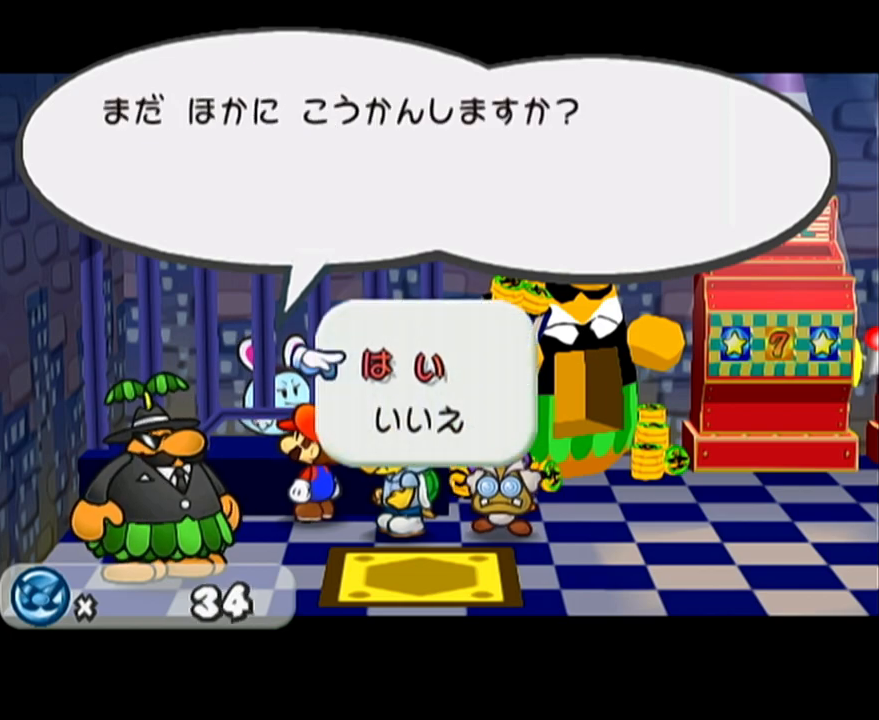
{"buttons": [], "left_stick": "center", "events": [[17, "A", "down"], [67, "A", "up"]]}
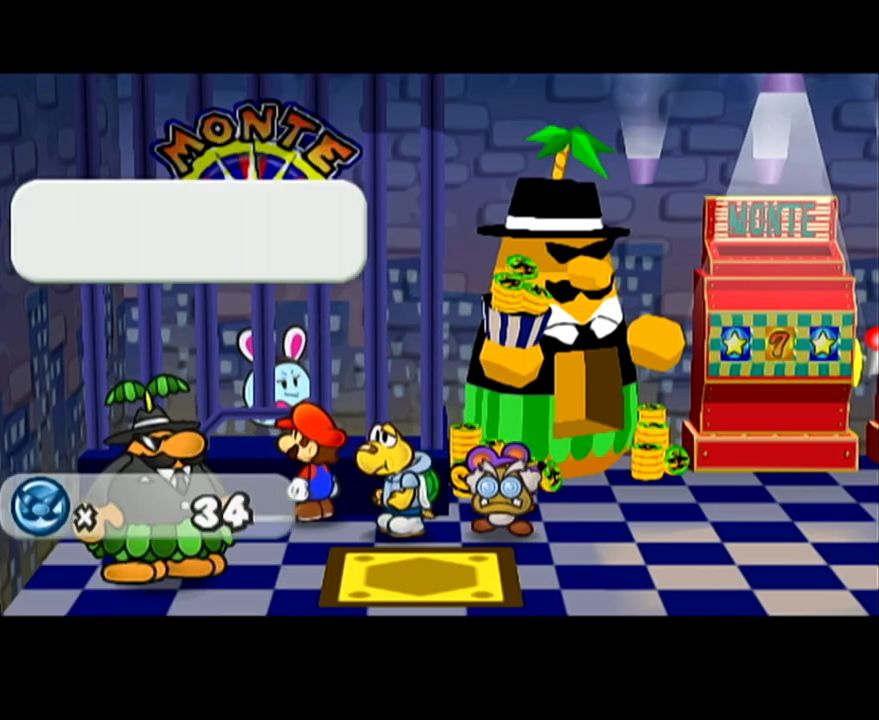
{"buttons": [], "left_stick": "up", "events": [[200, "left_stick", "up-left"], [283, "left_stick", "center"], [383, "left_stick", "up"], [450, "A", "down"], [500, "A", "up"]]}
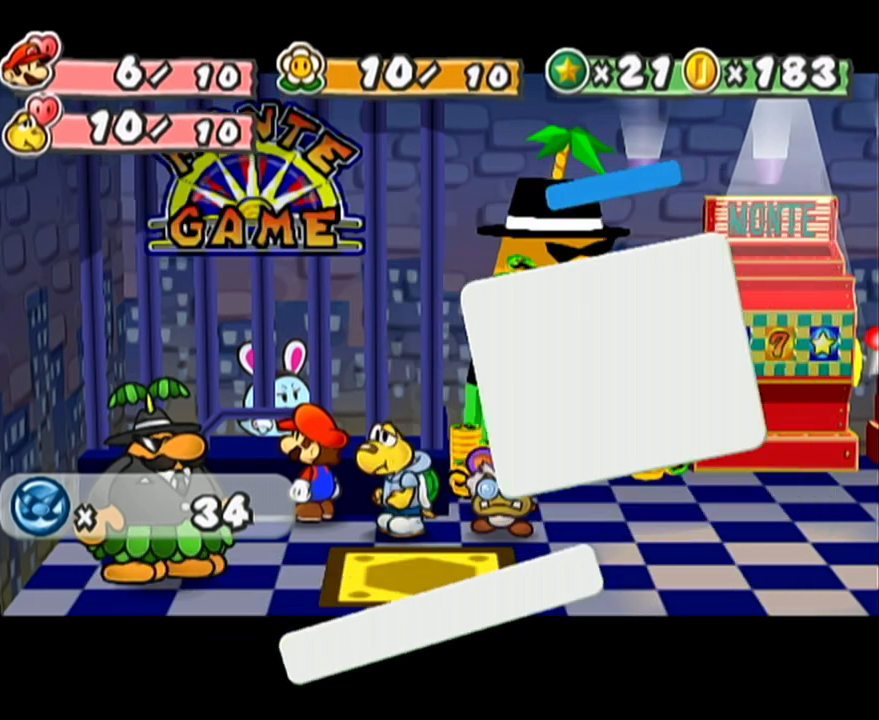
{"buttons": ["B"], "left_stick": "center"}
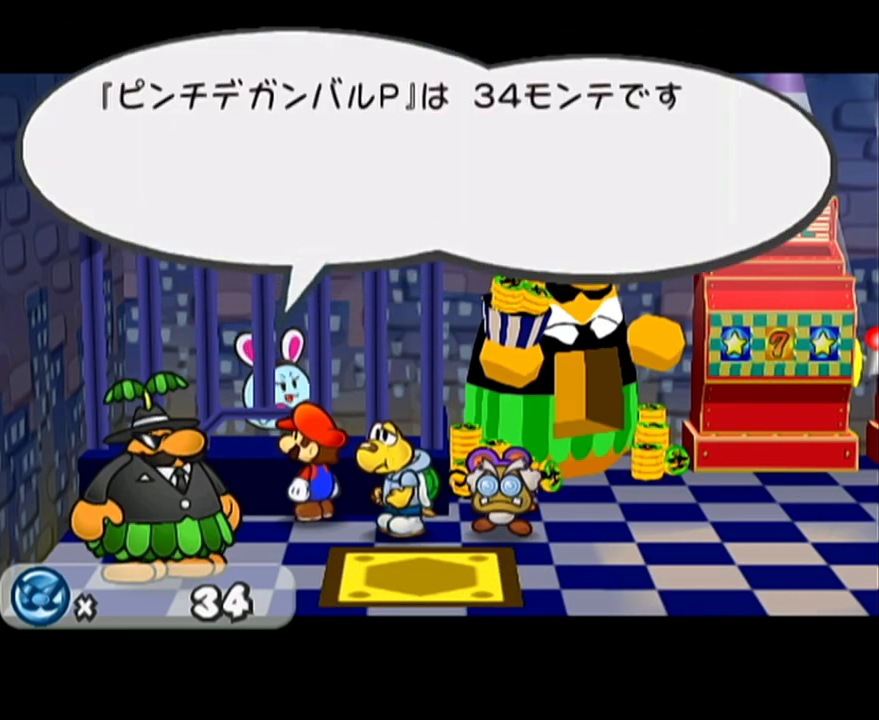
{"buttons": ["A"], "left_stick": "center"}
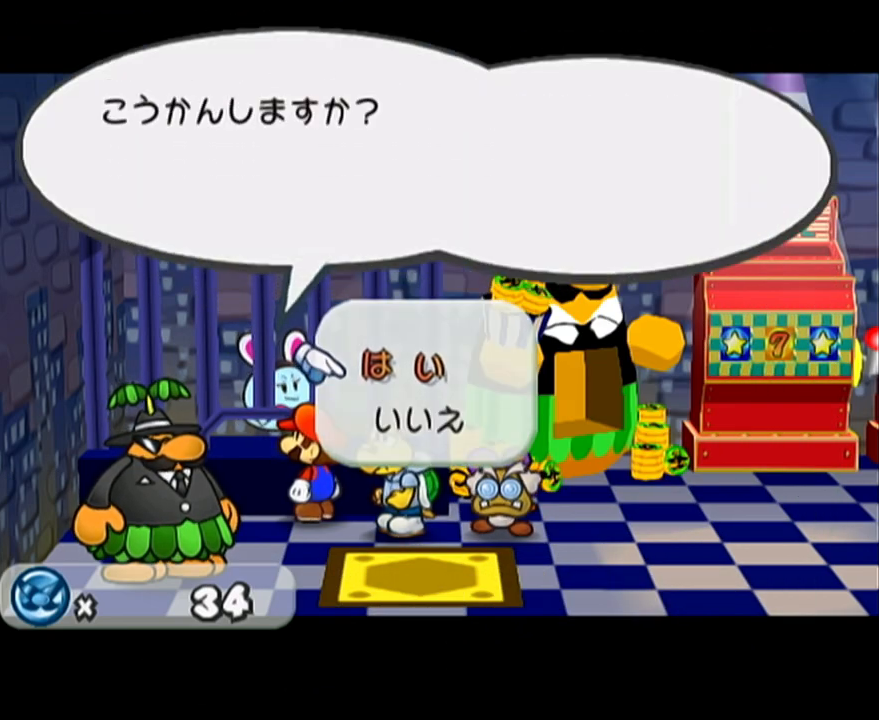
{"buttons": [], "left_stick": "center", "events": [[67, "A", "up"], [133, "A", "down"], [267, "A", "up"]]}
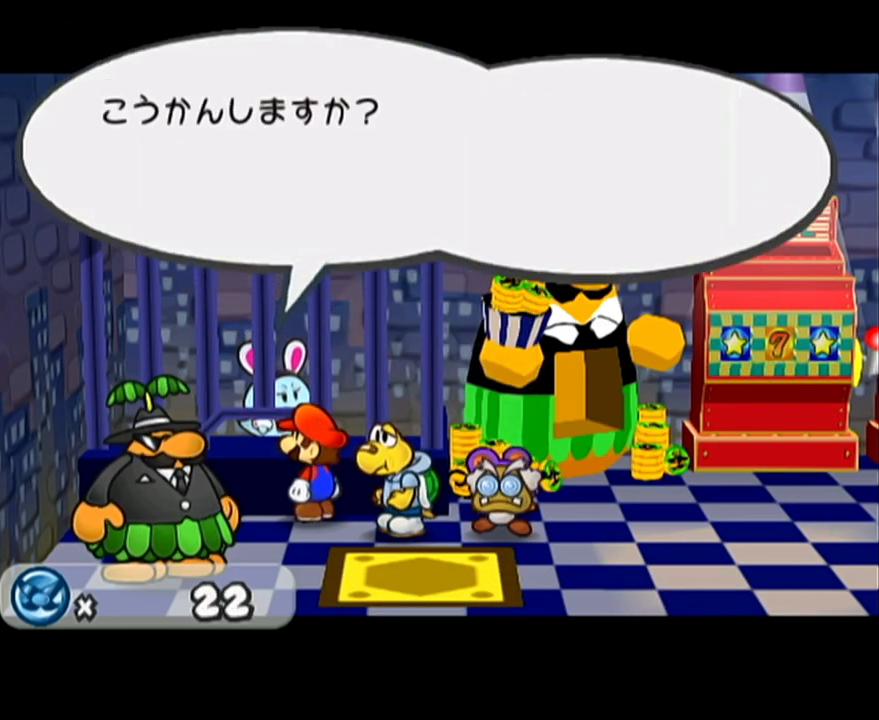
{"buttons": [], "left_stick": "center", "events": []}
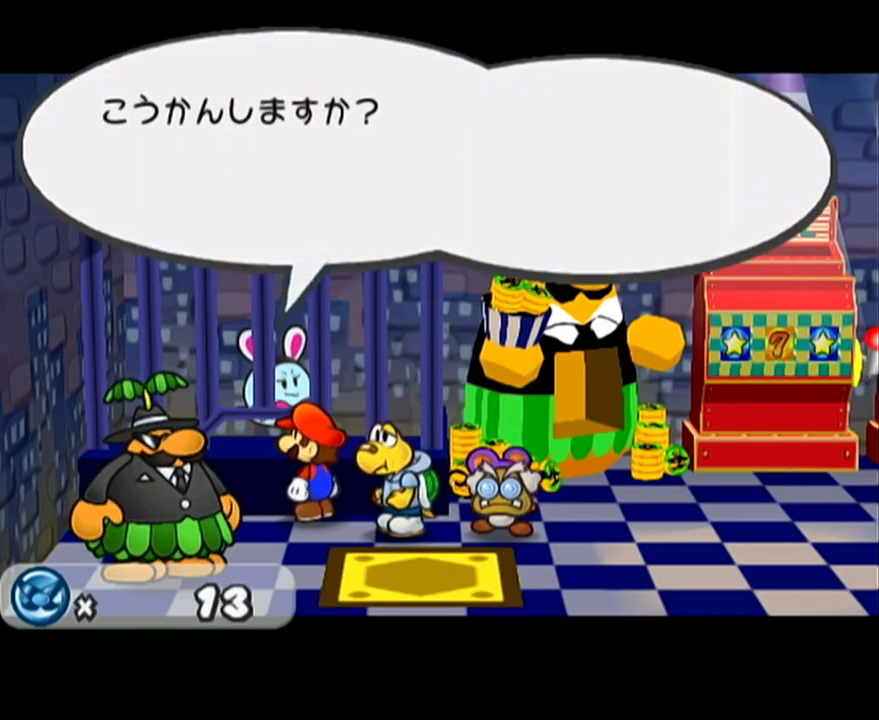
{"buttons": [], "left_stick": "center", "events": []}
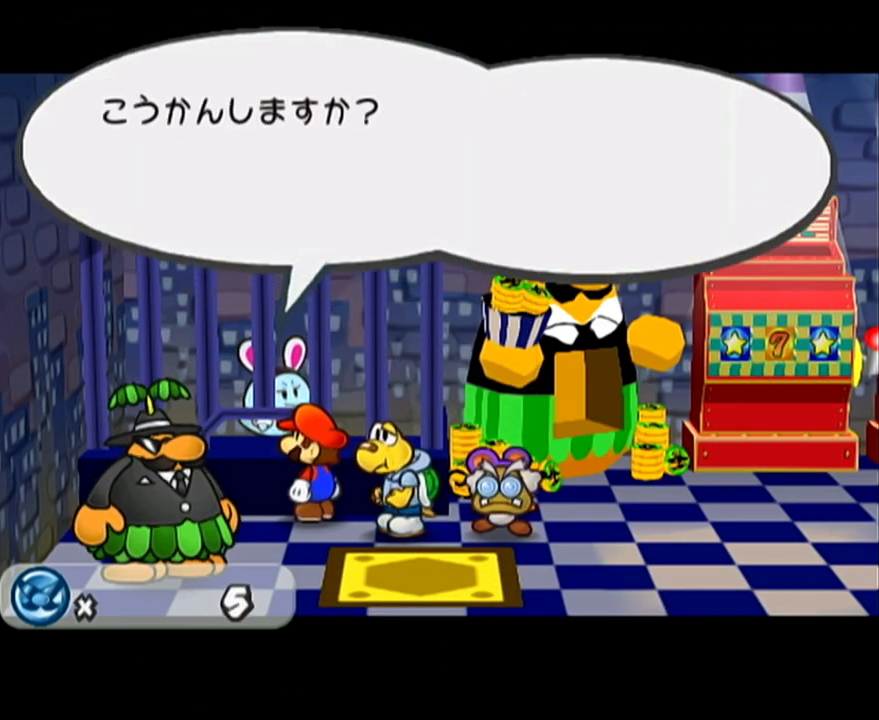
{"buttons": [], "left_stick": "center", "events": [[133, "A", "down"], [183, "A", "up"], [250, "A", "down"], [317, "A", "up"], [417, "A", "down"], [450, "A", "up"]]}
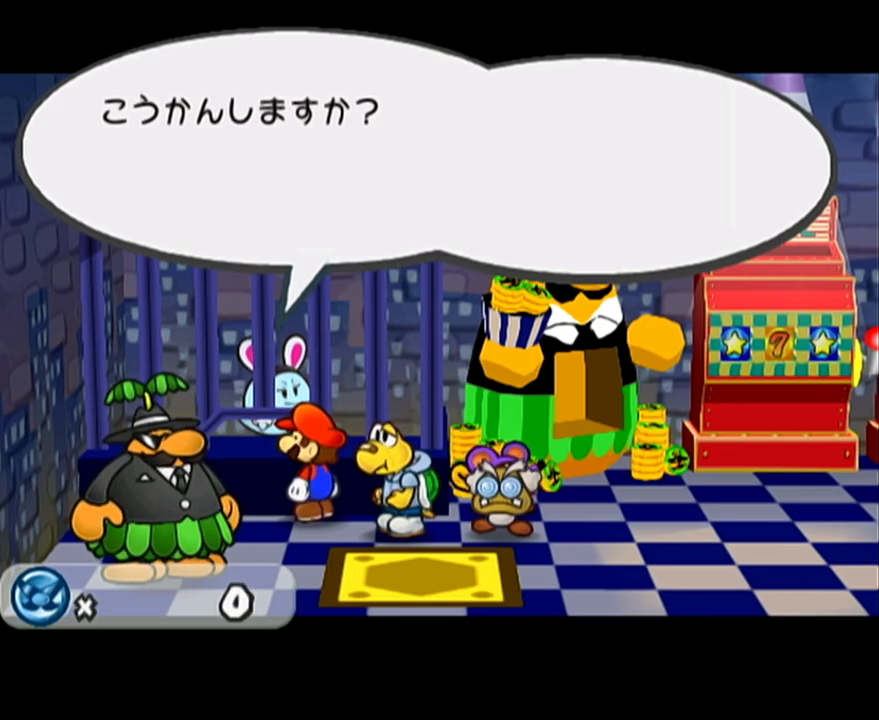
{"buttons": [], "left_stick": "center", "events": [[33, "A", "down"], [100, "A", "up"], [167, "A", "down"], [200, "A", "up"], [267, "A", "down"], [383, "A", "up"]]}
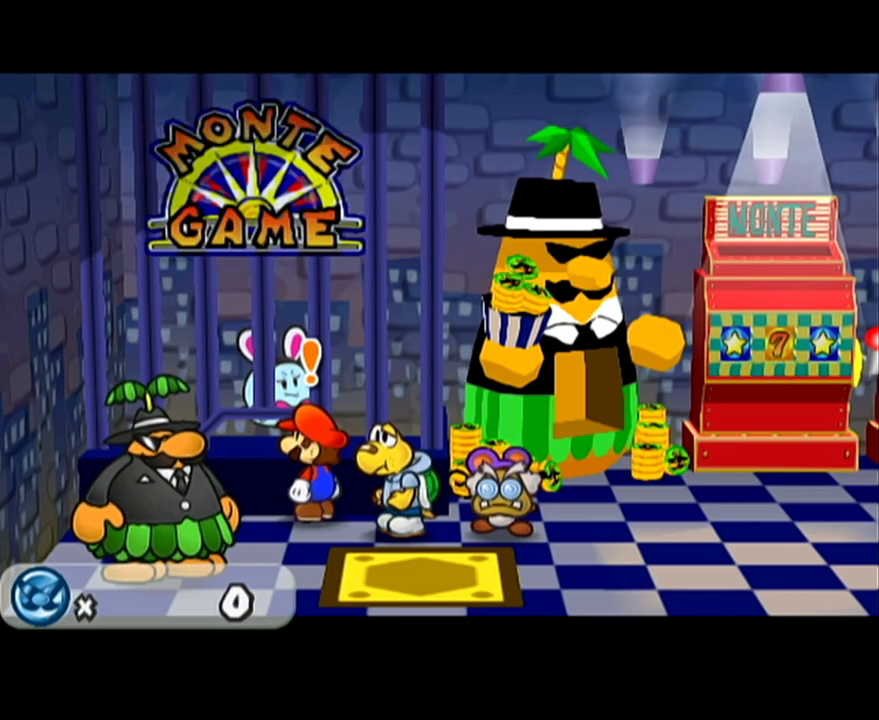
{"buttons": [], "left_stick": "down-right", "events": [[100, "left_stick", "down-right"]]}
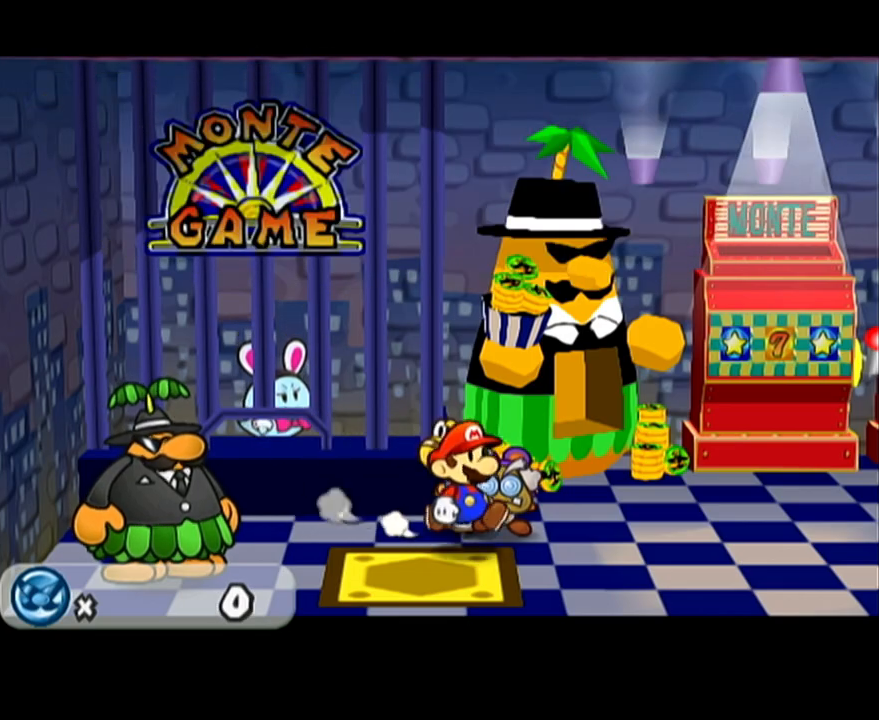
{"buttons": [], "left_stick": "right", "events": [[67, "left_stick", "right"], [350, "left_stick", "up-right"], [500, "left_stick", "right"]]}
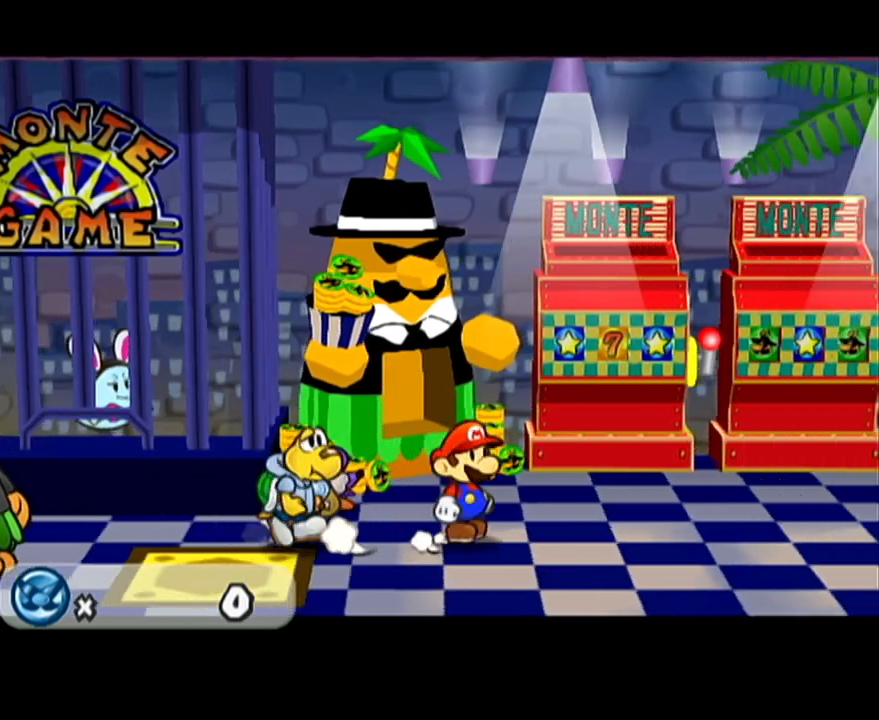
{"buttons": [], "left_stick": "up-right", "events": [[33, "A", "down"], [67, "A", "up"], [400, "left_stick", "up-right"]]}
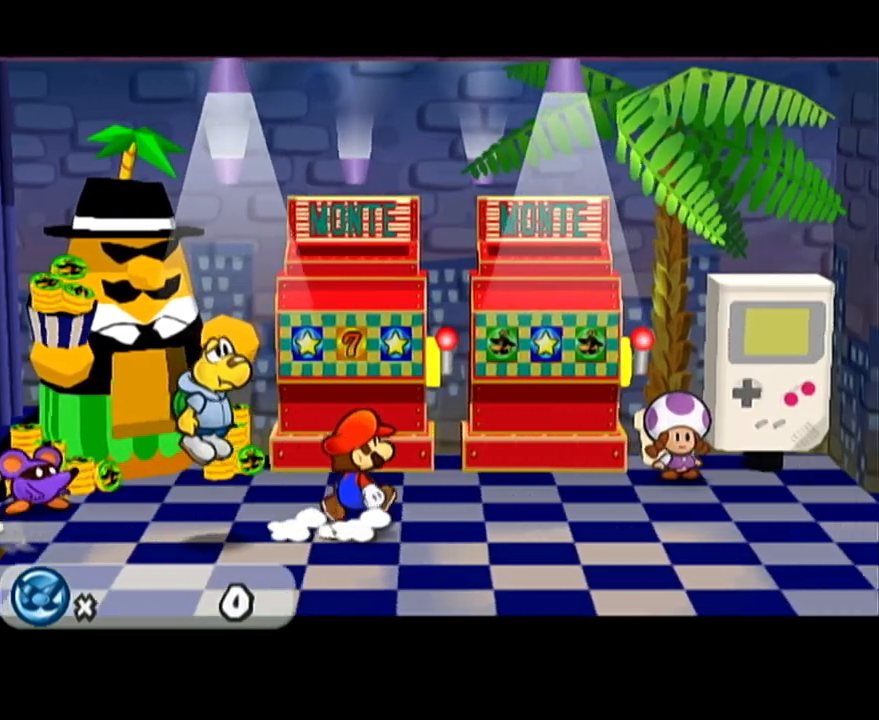
{"buttons": [], "left_stick": "right", "events": [[100, "left_stick", "right"], [133, "A", "down"], [417, "A", "up"]]}